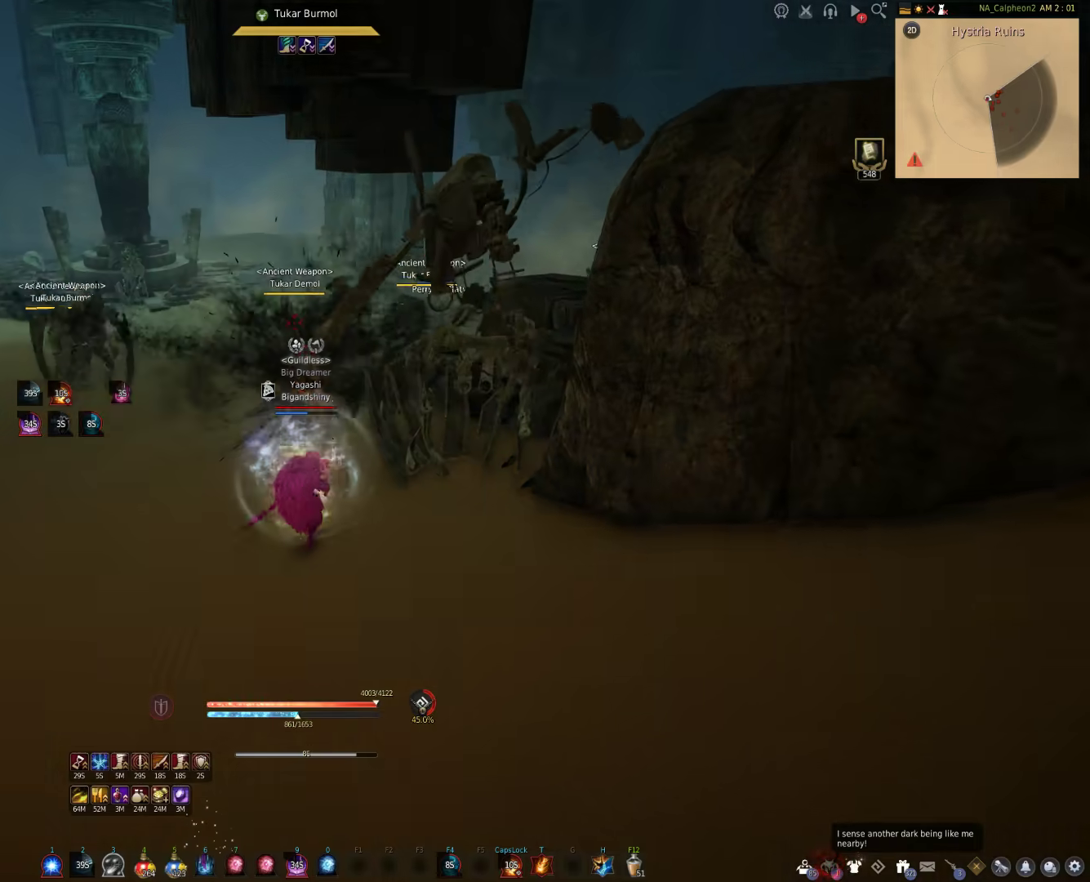
Gameplay with keyboard and mouse; each line is a JSON object with the keys and mouse buttons held at the frame after it. "events" lists presses ("down") and releases ("up") of "a", "c", "d", "e", "f", "q", "s", "shift", "space", "tab", "w", "mouse_left" and "mouse_right" between this image and that frame as [ms after this image, input, new state], when the widget could be followed in between. "mouse_left", "mouse_right" = the "left", "right" buttons of the "mouse" list. No other keys are recorded. Mouse movement is not recorded.
{"keys": ["d"], "mouse": [], "events": [[83, "mouse_right", "down"], [233, "mouse_right", "up"], [233, "w", "up"], [350, "d", "down"]]}
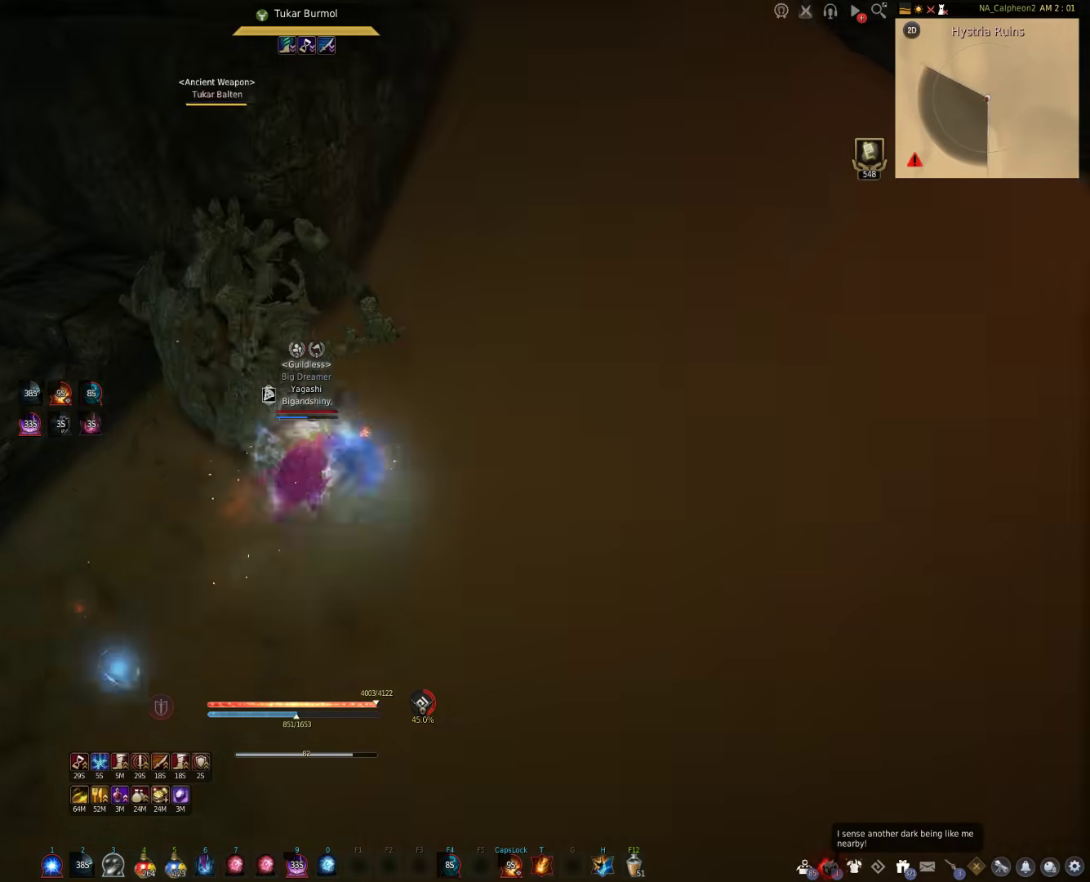
{"keys": ["w"], "mouse": [], "events": [[17, "w", "down"], [200, "d", "up"]]}
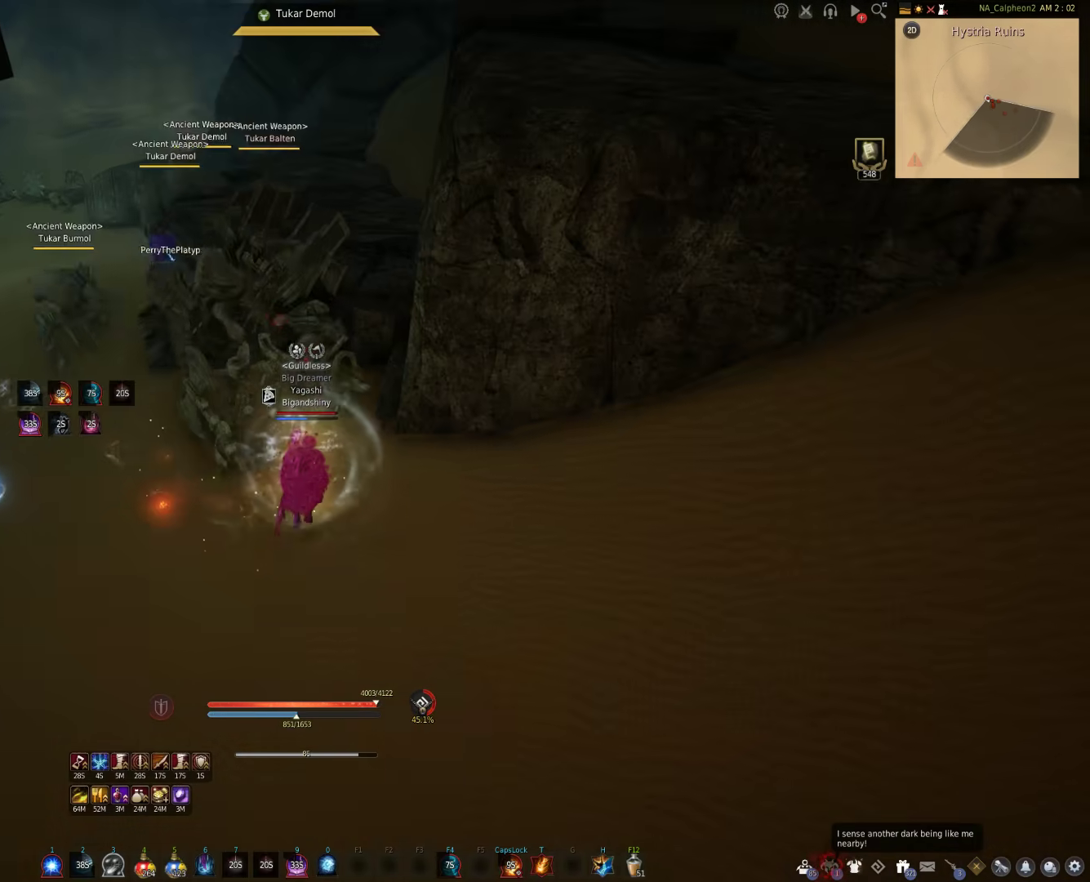
{"keys": ["f", "shift"], "mouse": [], "events": [[17, "w", "up"], [350, "shift", "down"], [450, "f", "down"]]}
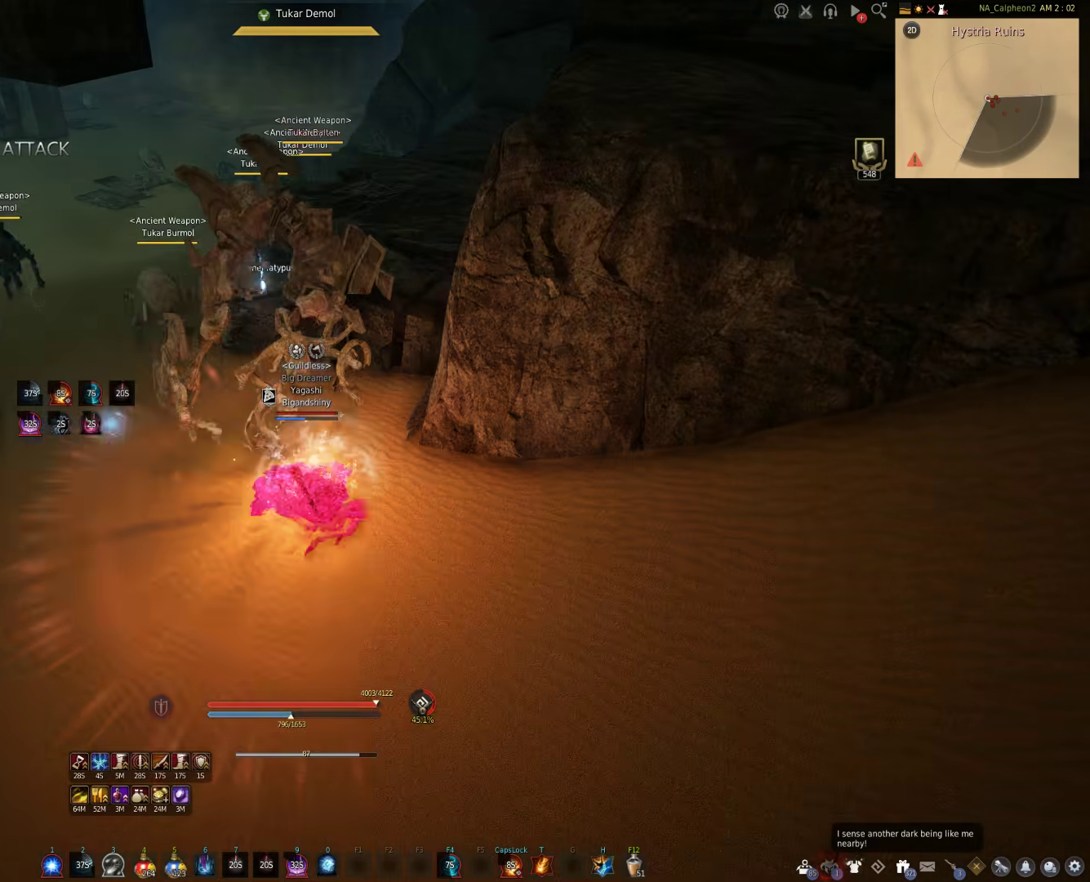
{"keys": ["f", "shift"], "mouse": [], "events": []}
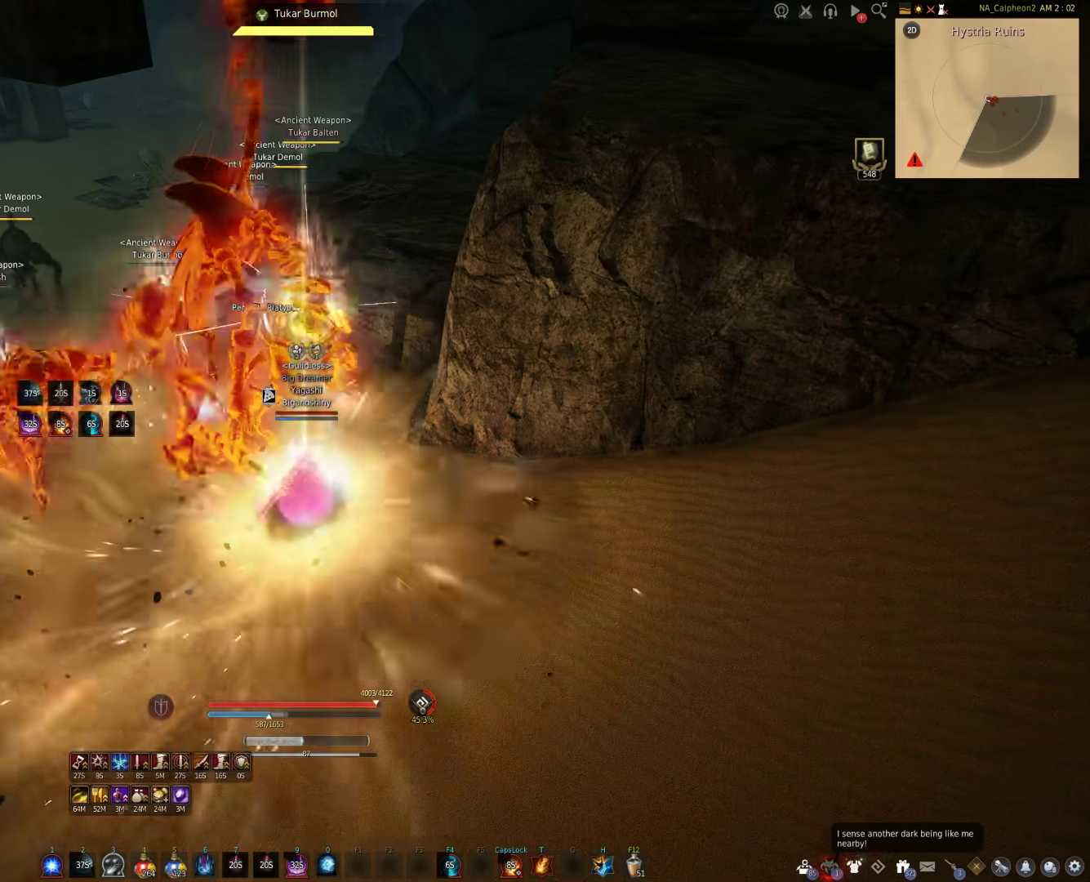
{"keys": [], "mouse": [], "events": [[83, "f", "up"], [117, "shift", "up"]]}
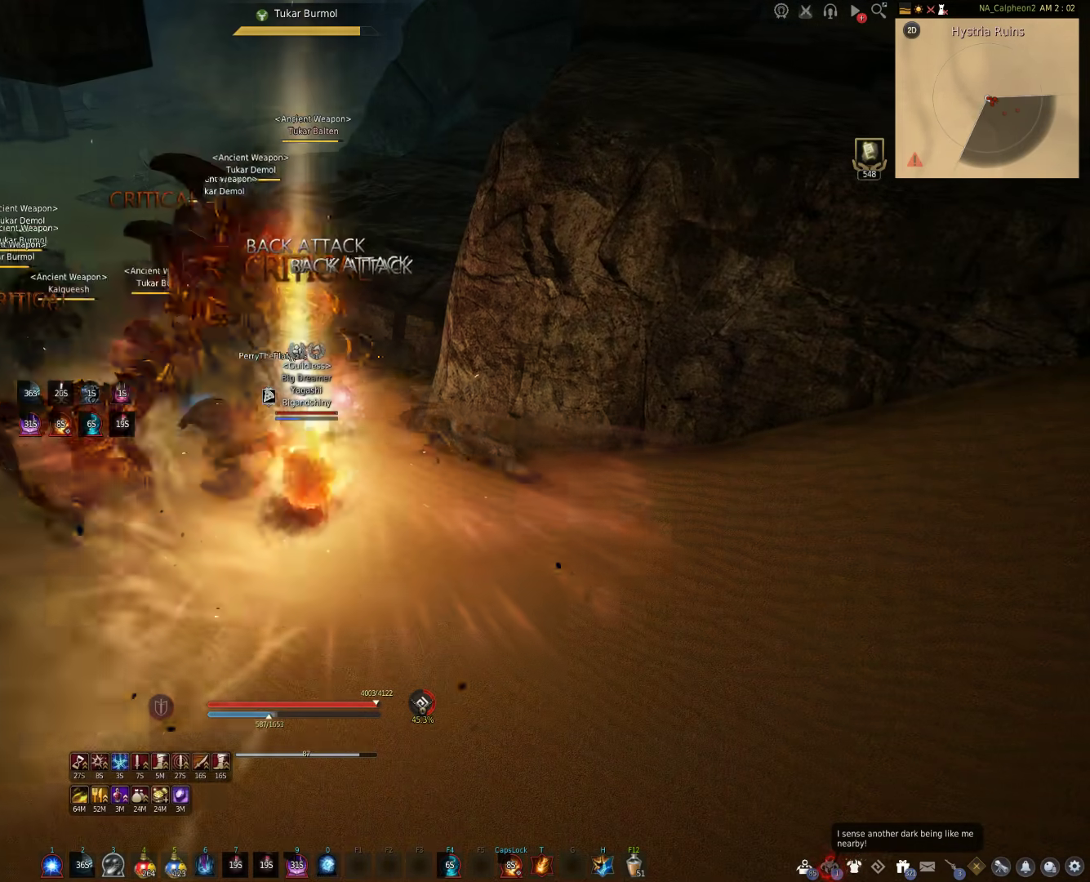
{"keys": ["f"], "mouse": [], "events": [[167, "f", "down"]]}
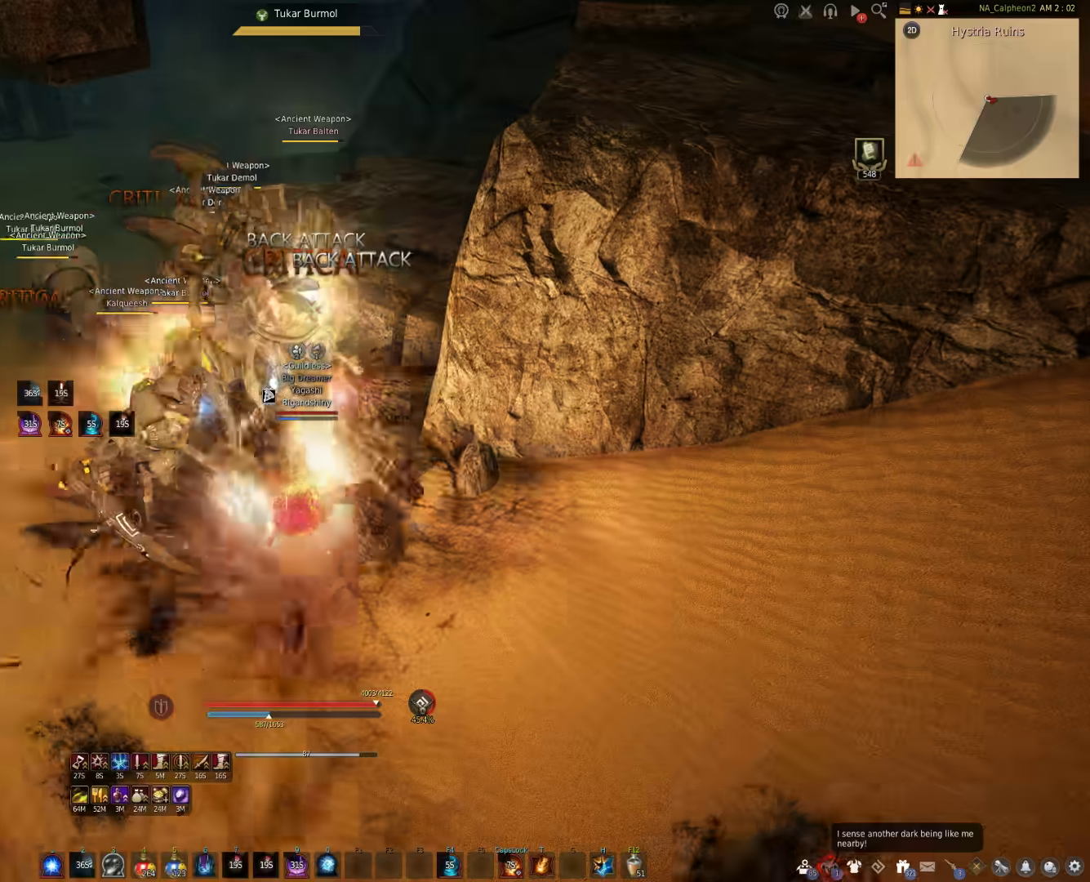
{"keys": ["f"], "mouse": [], "events": []}
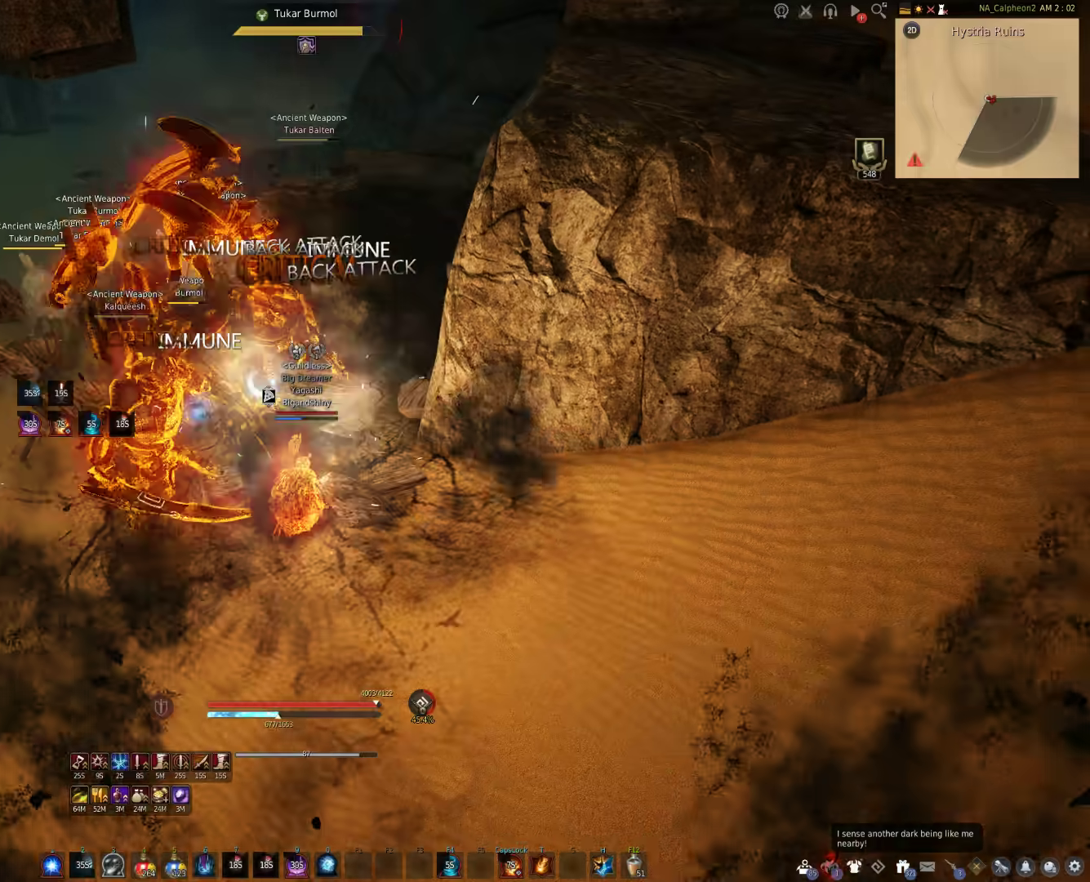
{"keys": ["w"], "mouse": [], "events": [[400, "f", "up"], [450, "w", "down"]]}
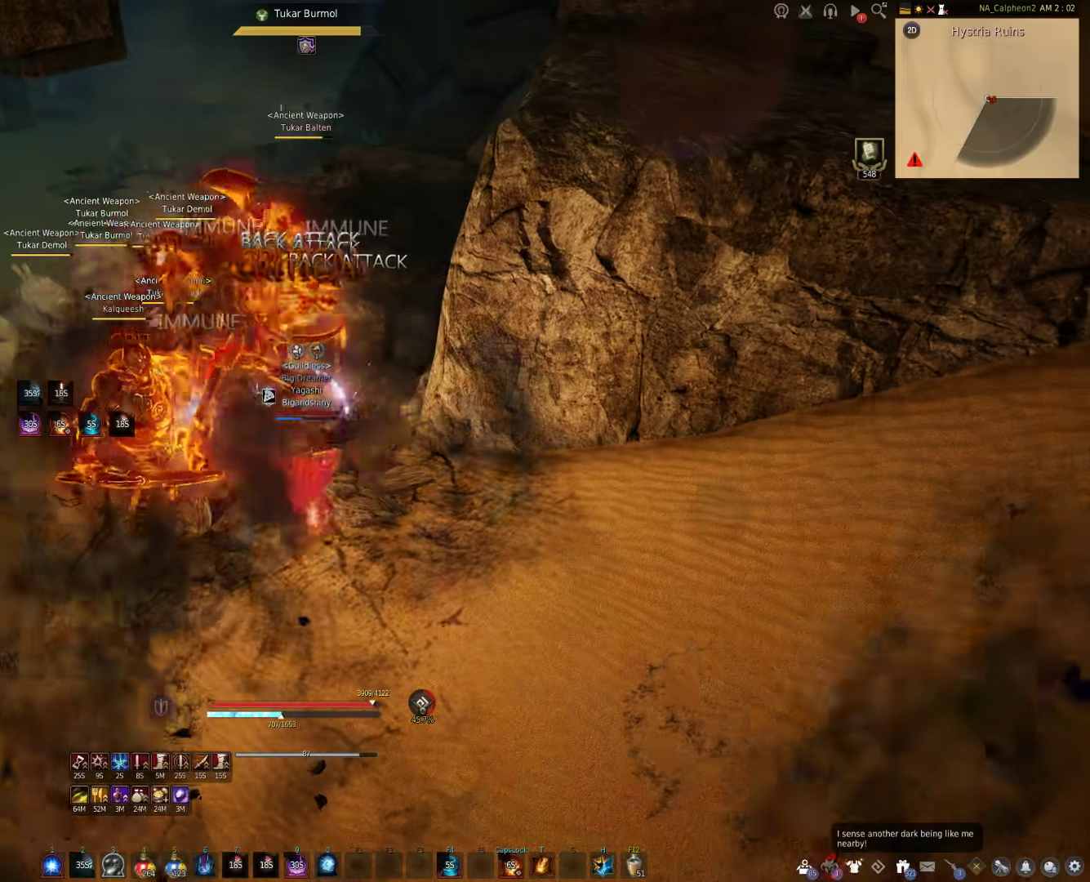
{"keys": ["c", "w"], "mouse": [], "events": [[233, "c", "down"]]}
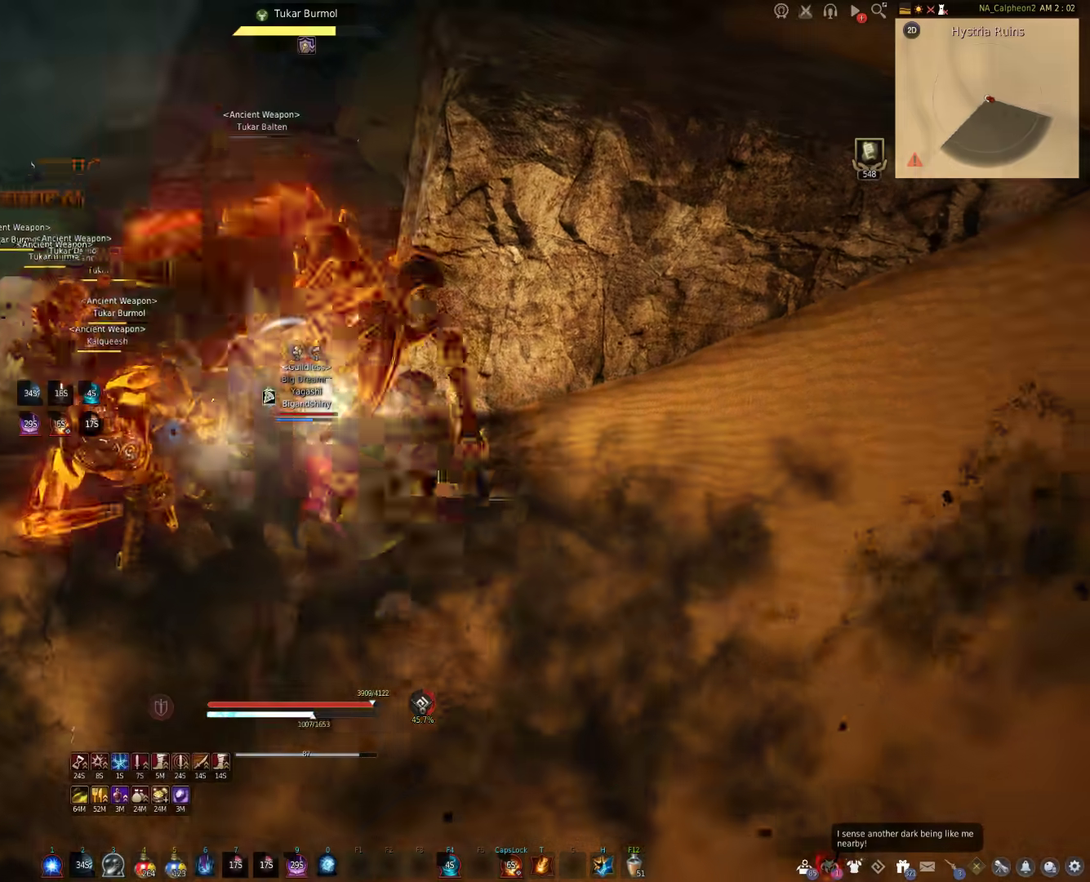
{"keys": ["c", "w"], "mouse": [], "events": []}
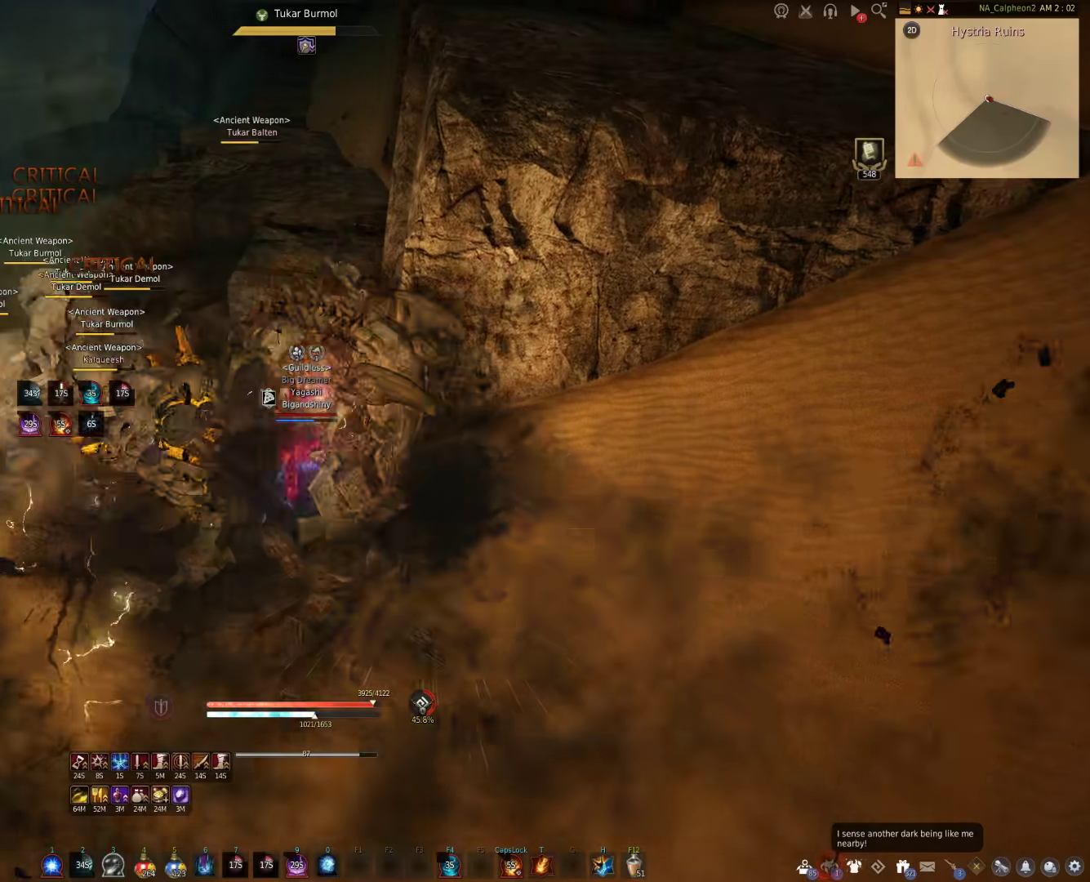
{"keys": ["a"], "mouse": ["left"], "events": [[200, "c", "up"], [250, "w", "up"], [433, "mouse_left", "down"], [467, "a", "down"]]}
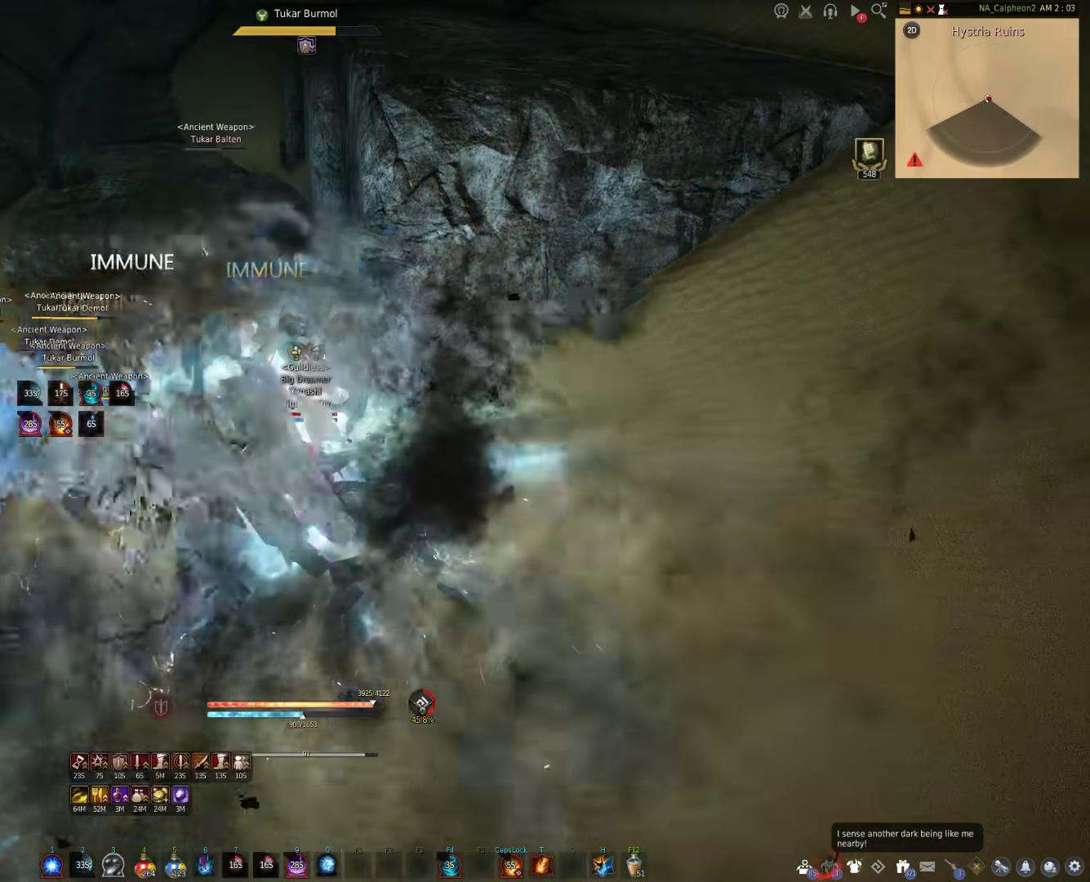
{"keys": ["a"], "mouse": ["left"], "events": []}
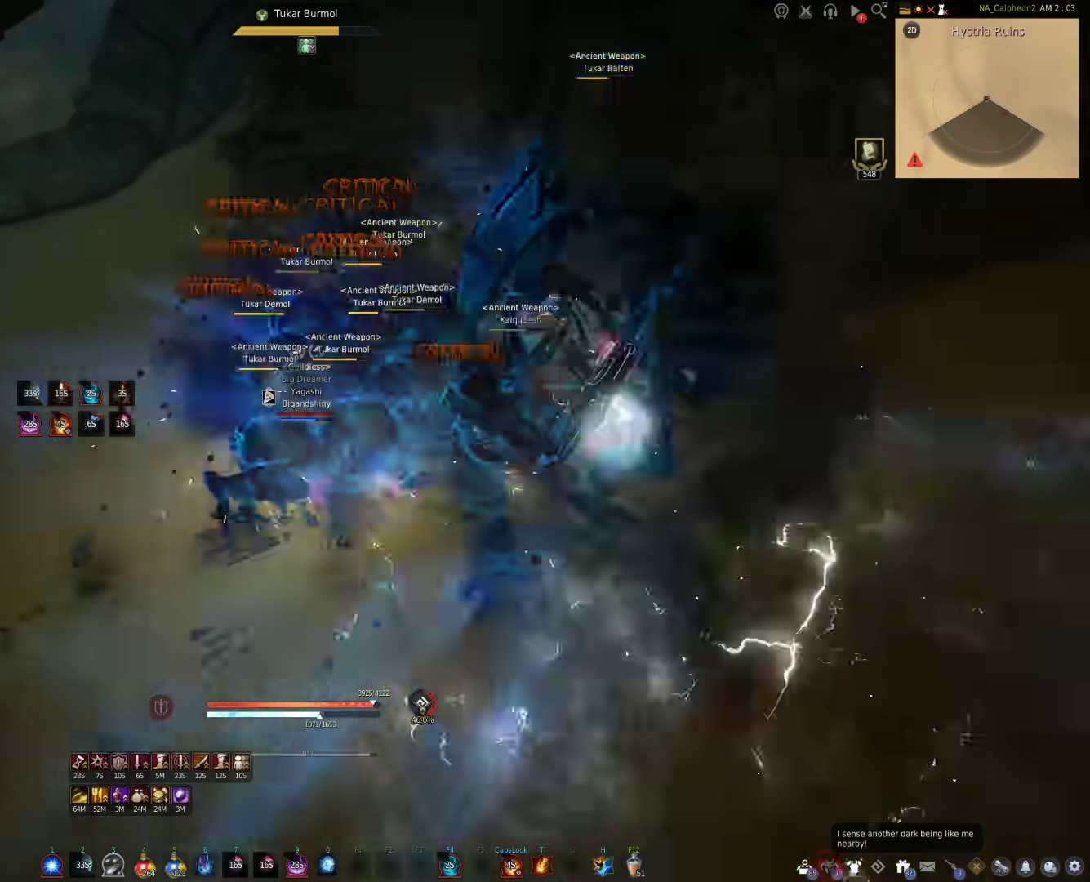
{"keys": ["f", "s"], "mouse": [], "events": [[117, "a", "up"], [117, "s", "down"], [150, "mouse_left", "up"], [200, "f", "down"]]}
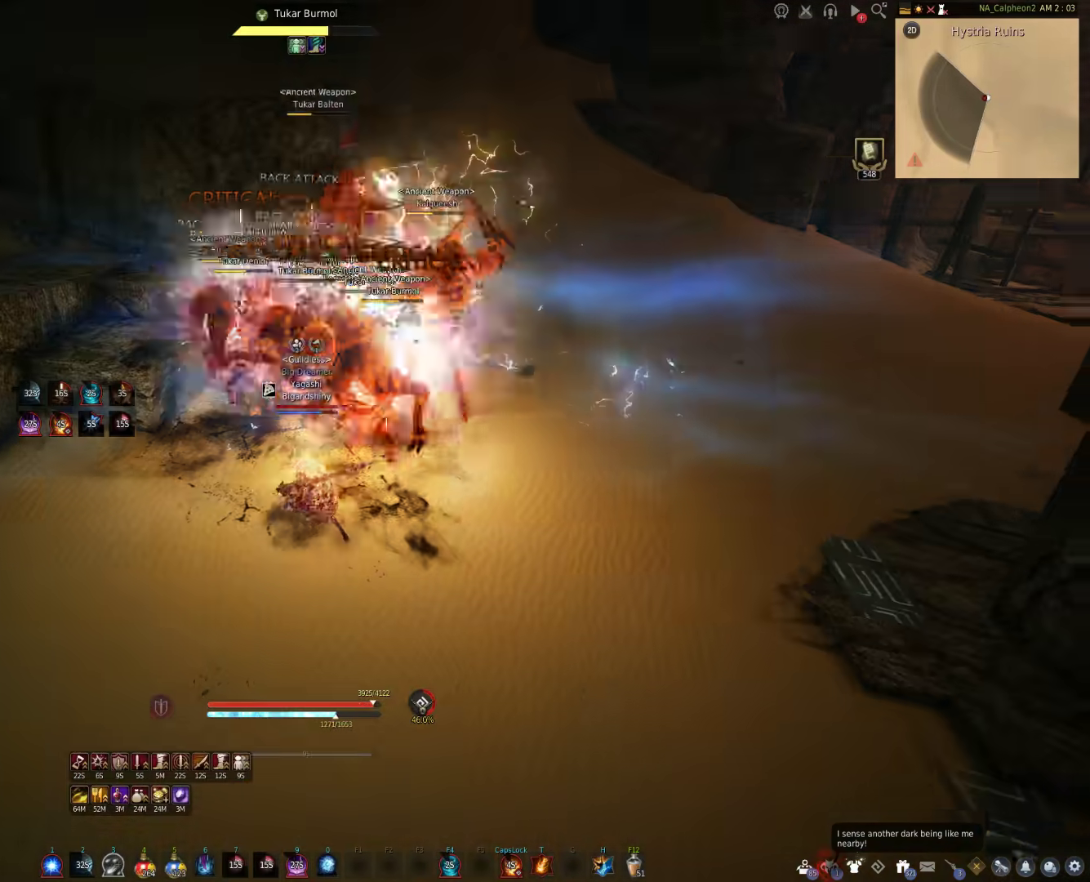
{"keys": [], "mouse": ["right"], "events": [[317, "f", "up"], [333, "mouse_right", "down"], [383, "s", "up"]]}
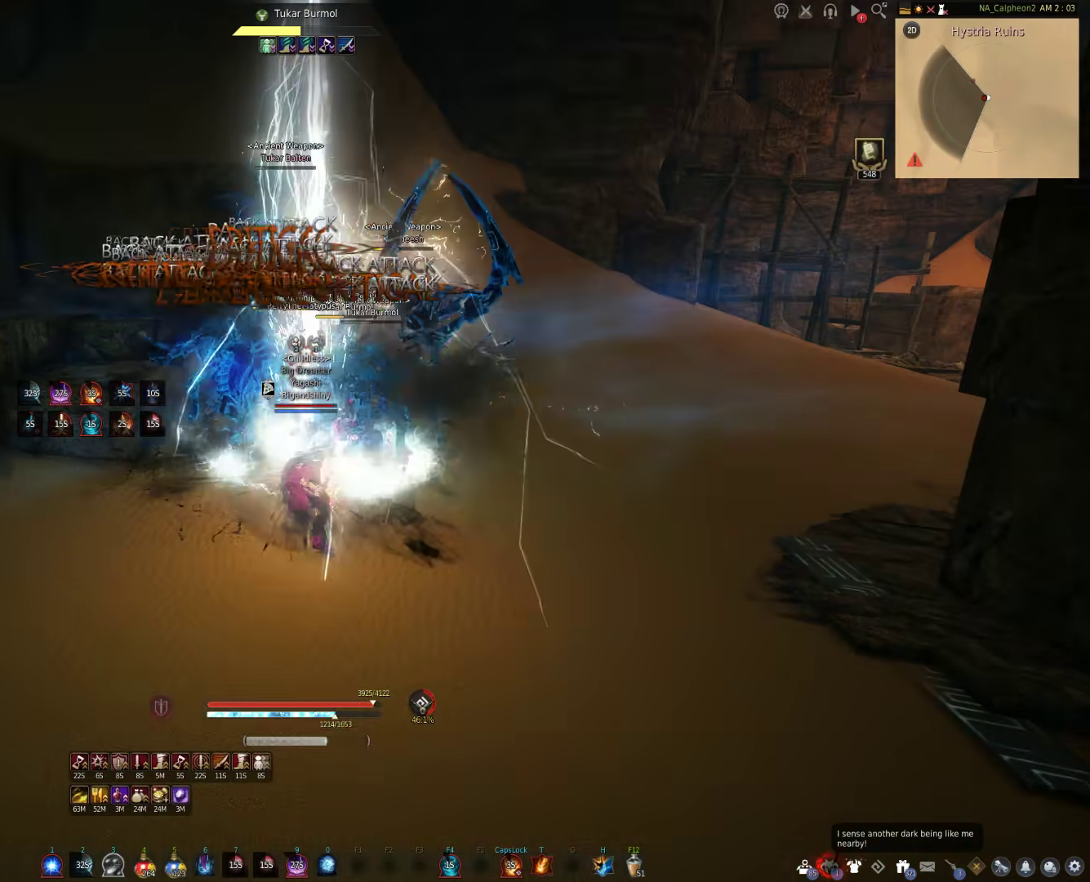
{"keys": [], "mouse": ["right"], "events": []}
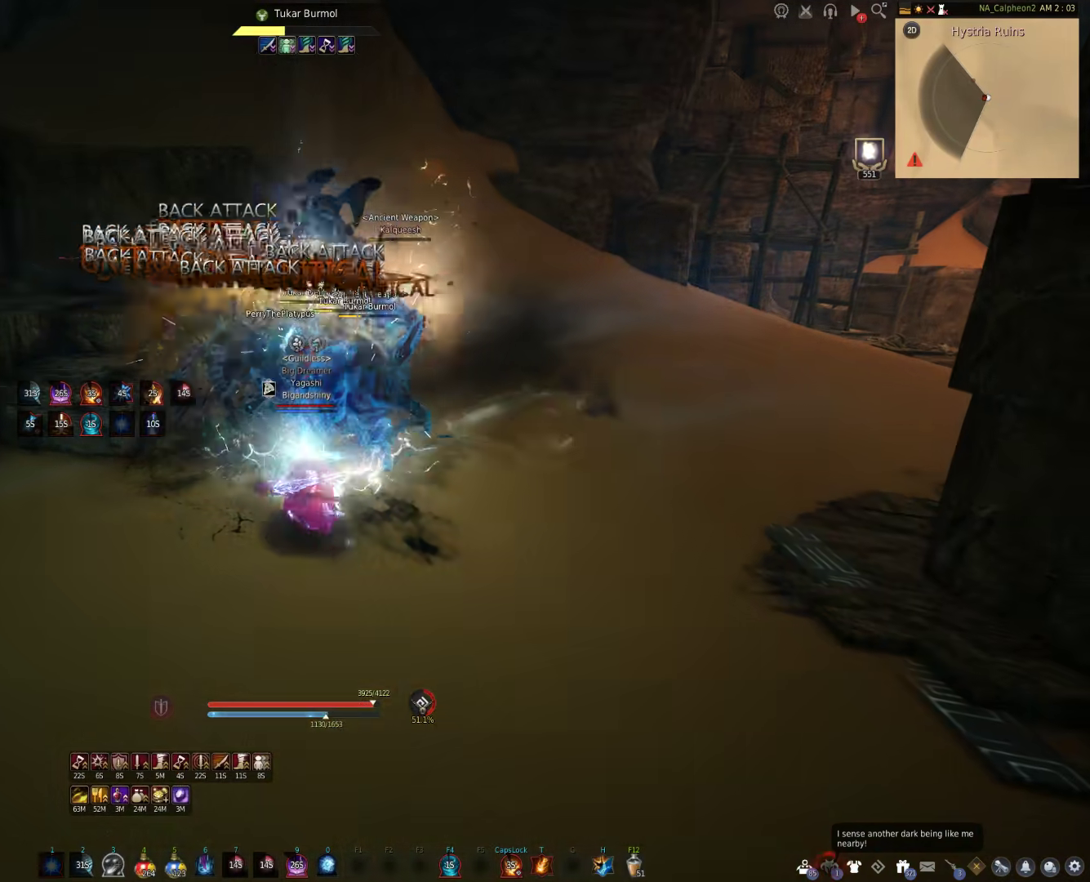
{"keys": [], "mouse": [], "events": [[350, "mouse_right", "up"]]}
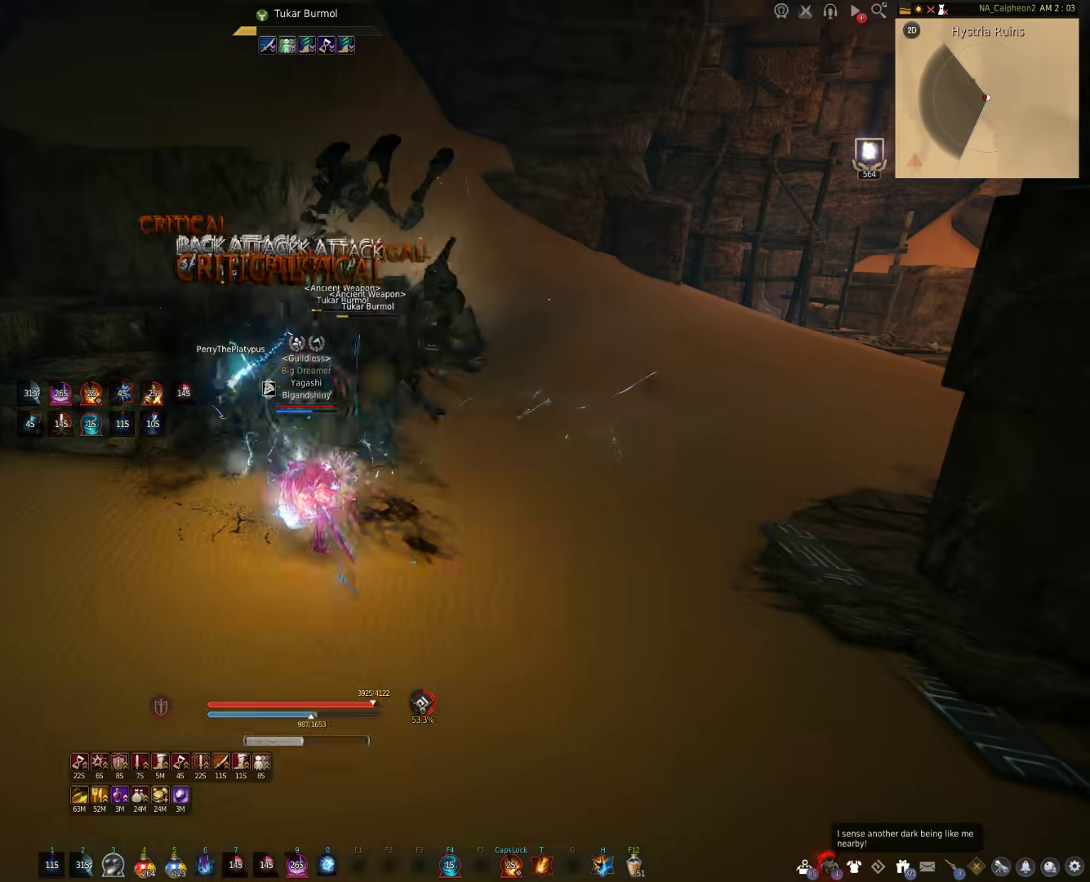
{"keys": [], "mouse": [], "events": []}
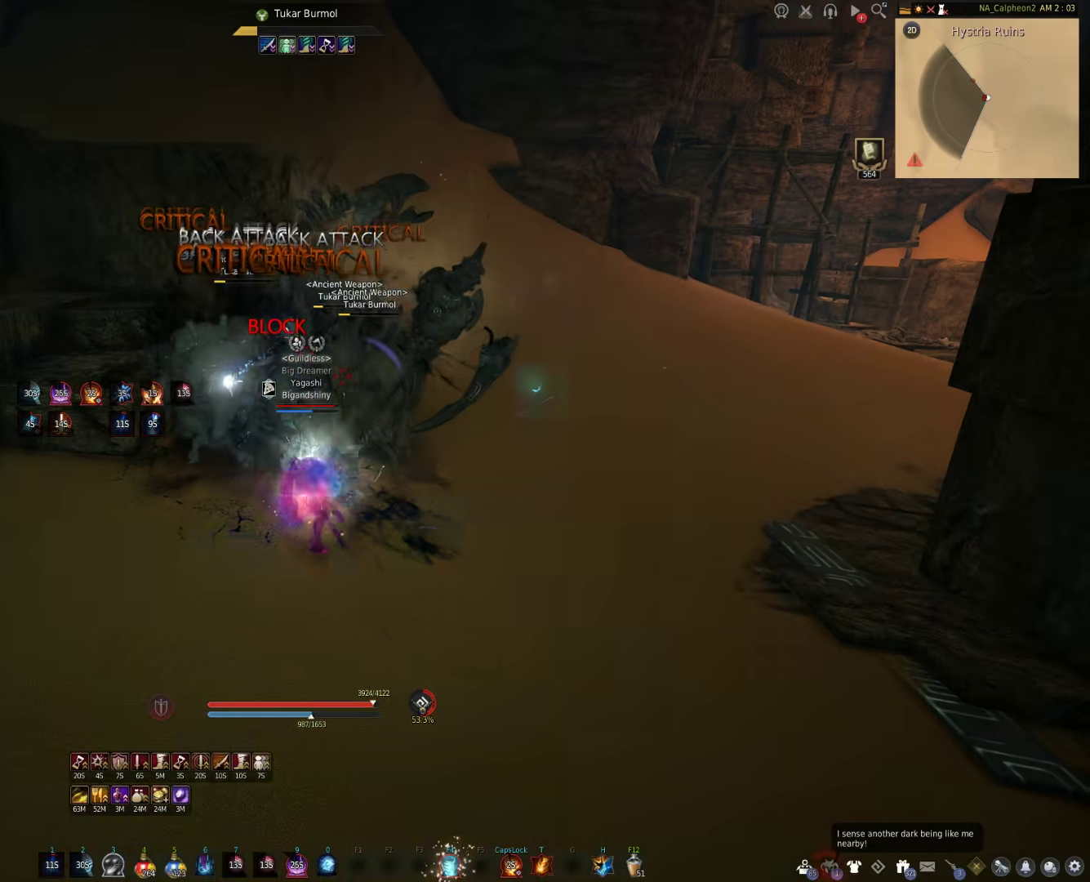
{"keys": ["w"], "mouse": [], "events": [[83, "w", "down"]]}
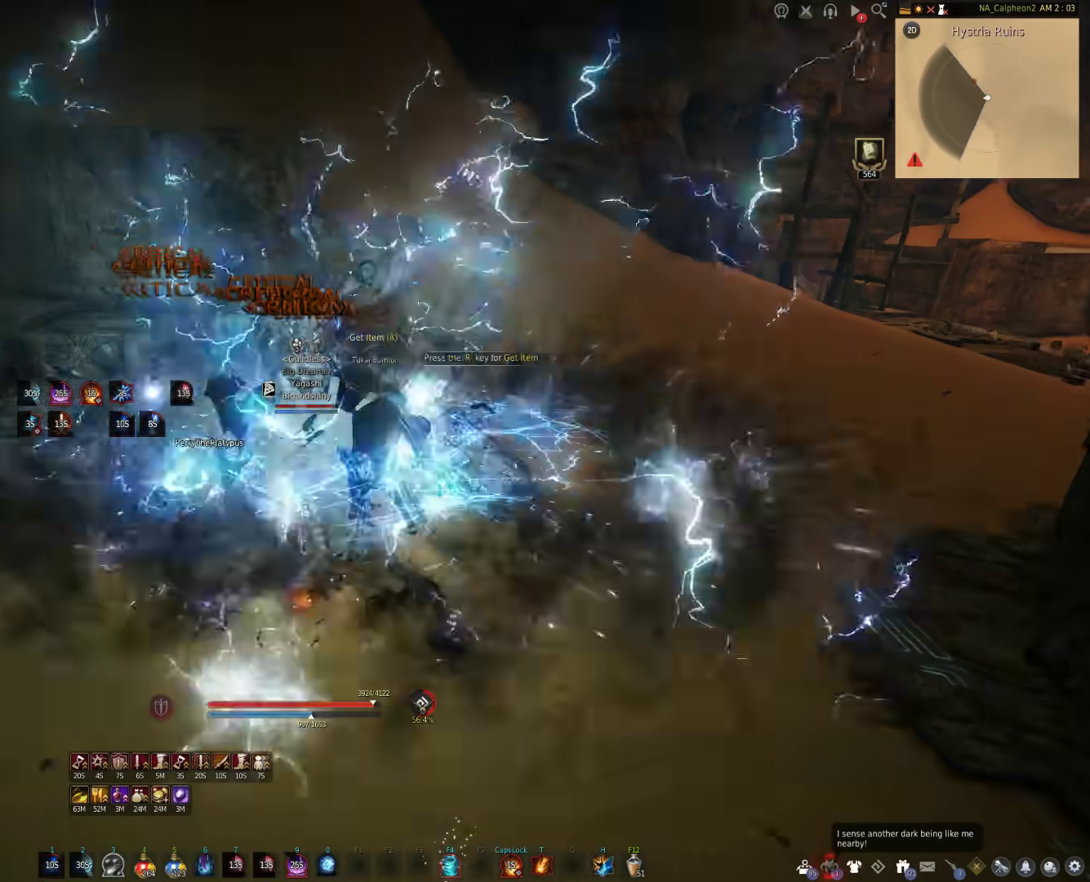
{"keys": ["w"], "mouse": [], "events": []}
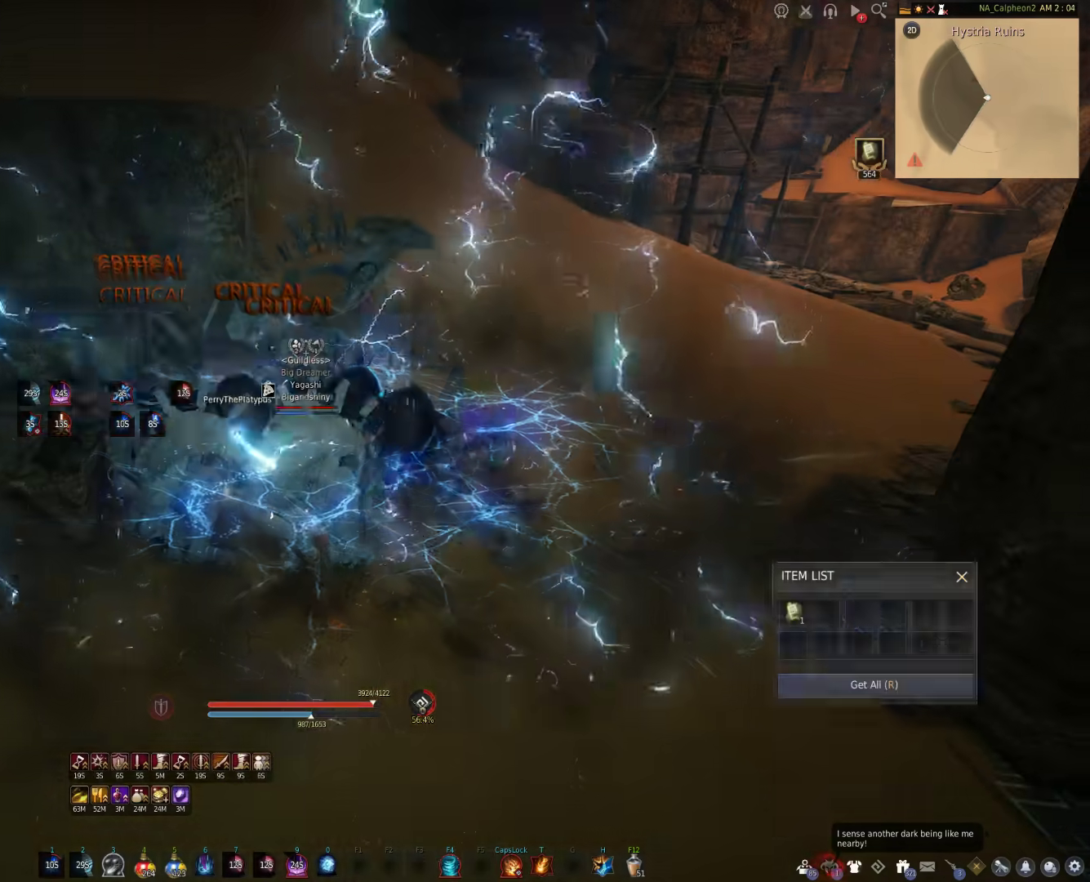
{"keys": ["a", "w"], "mouse": [], "events": [[500, "a", "down"]]}
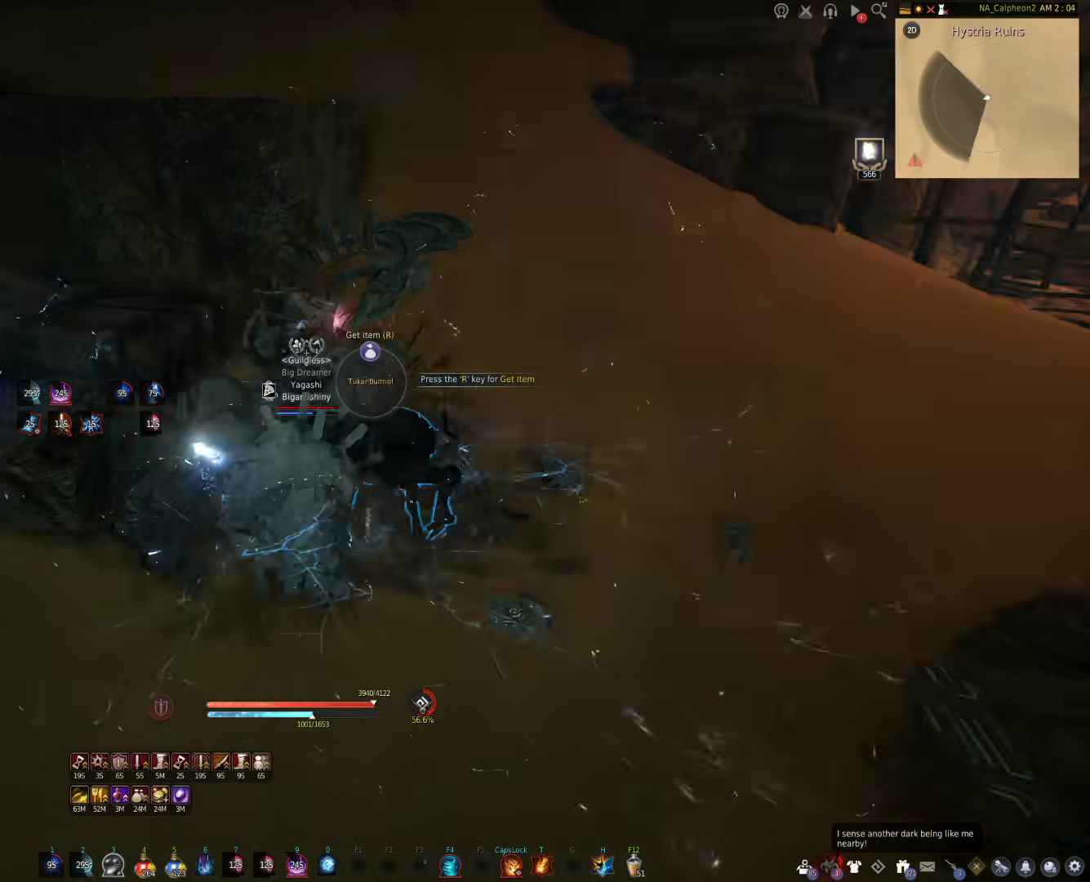
{"keys": ["a", "w"], "mouse": [], "events": []}
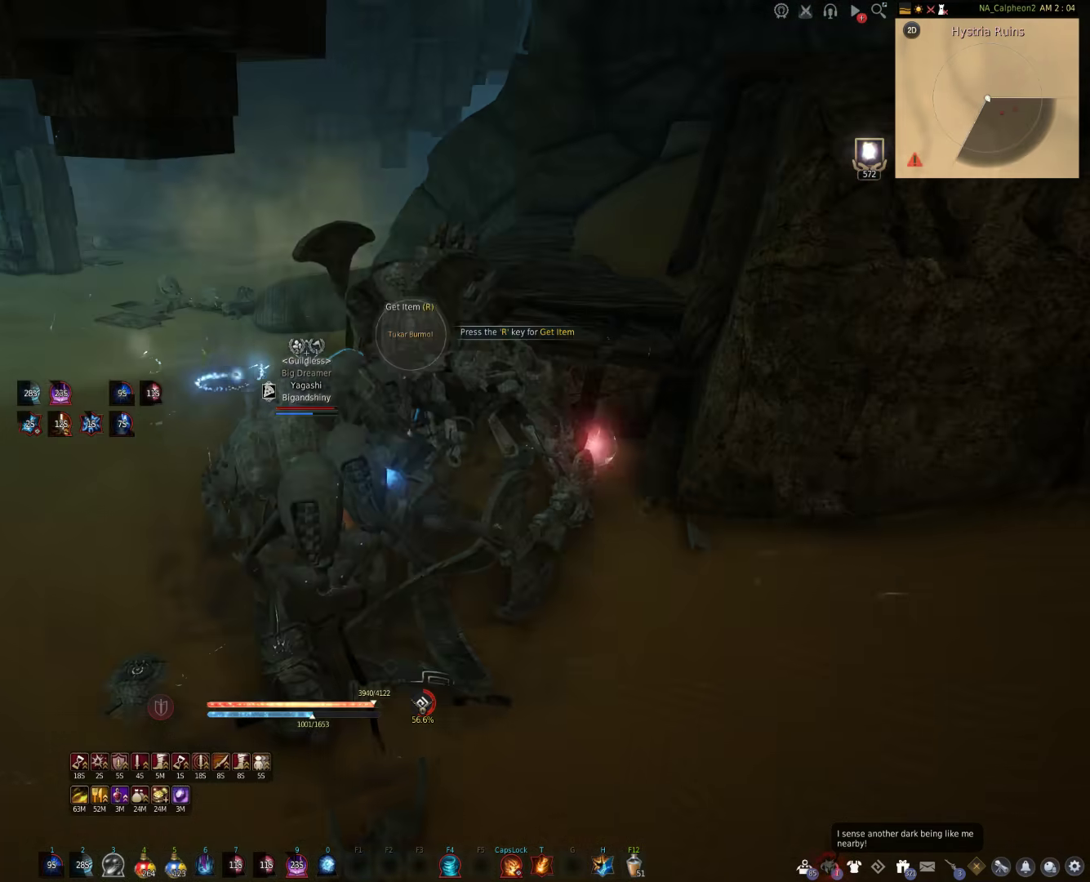
{"keys": ["a", "w"], "mouse": [], "events": []}
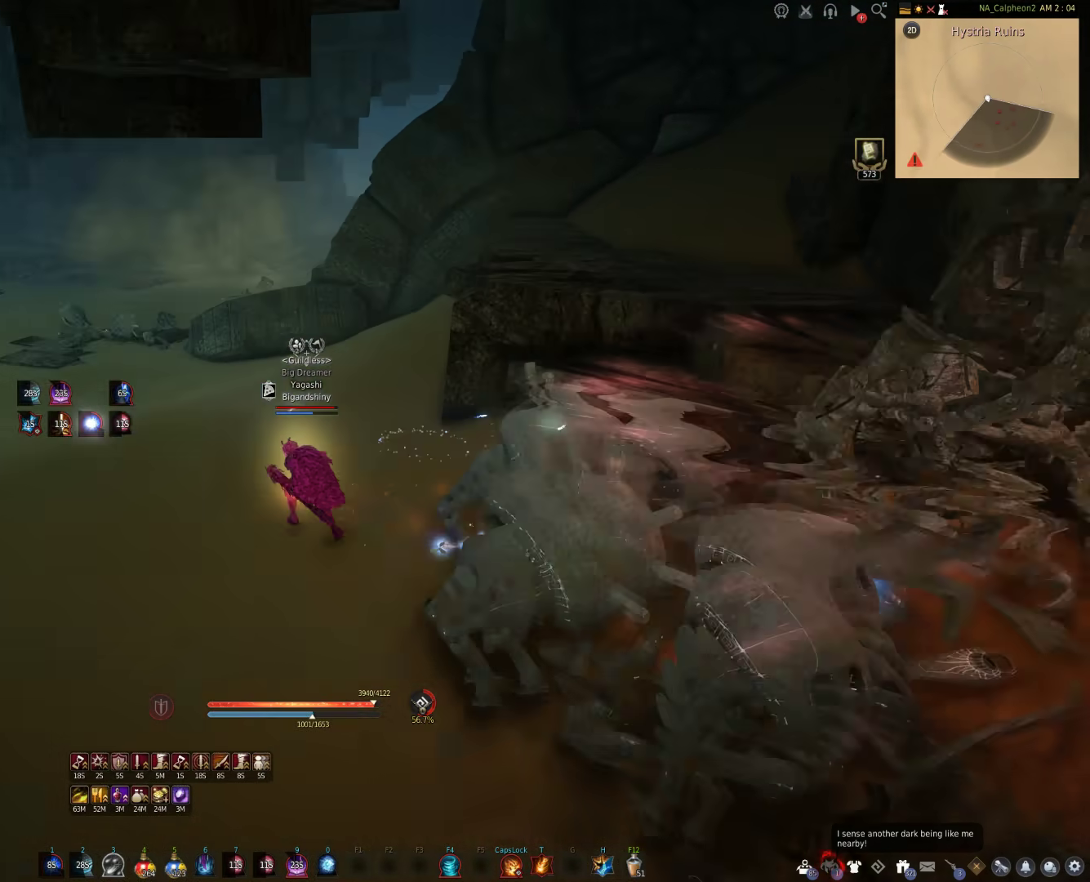
{"keys": ["w"], "mouse": [], "events": [[300, "a", "up"]]}
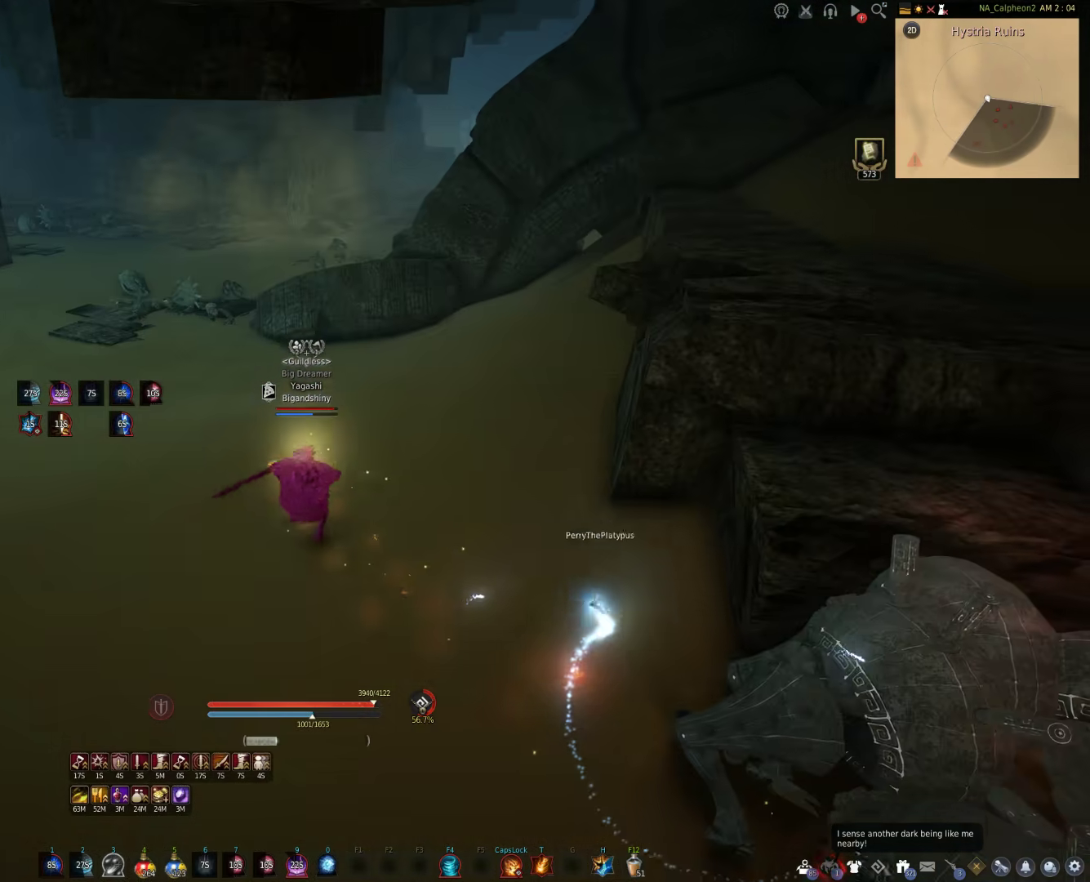
{"keys": ["space"], "mouse": [], "events": [[50, "w", "up"], [367, "space", "down"]]}
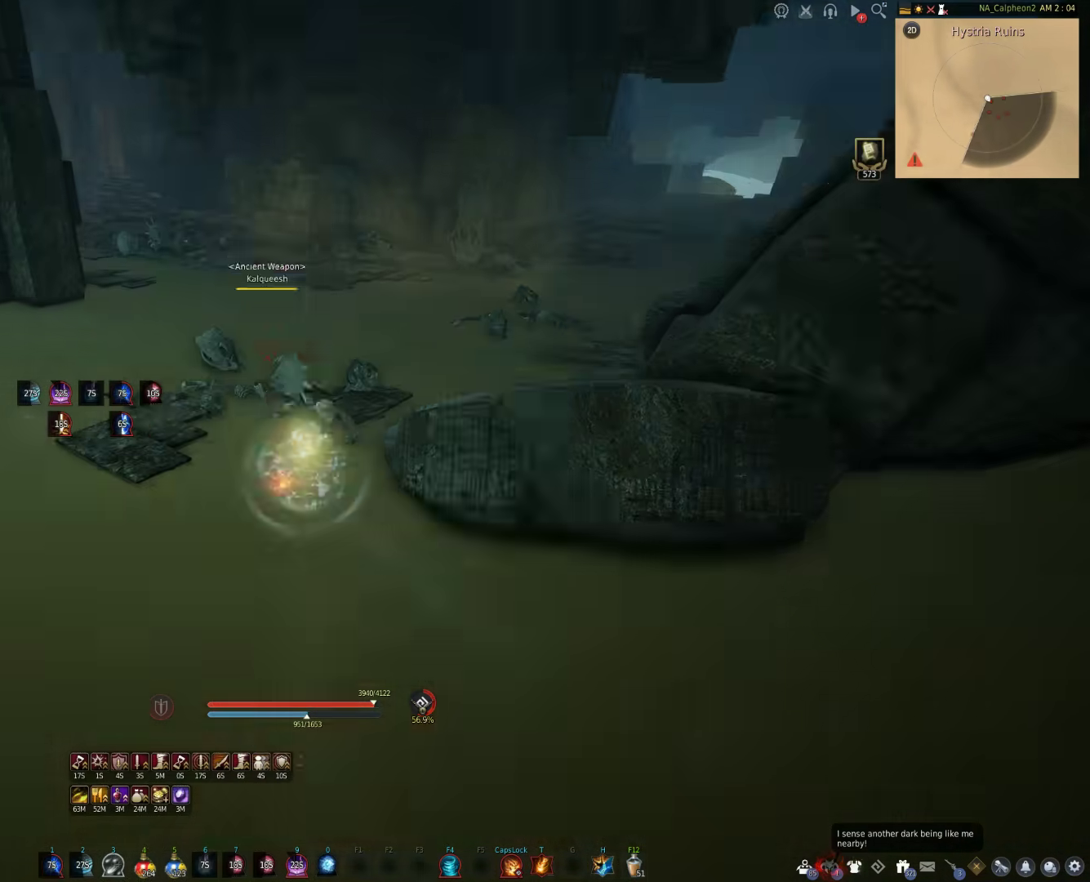
{"keys": ["shift"], "mouse": ["right"], "events": [[200, "shift", "down"], [250, "space", "up"], [433, "mouse_right", "down"]]}
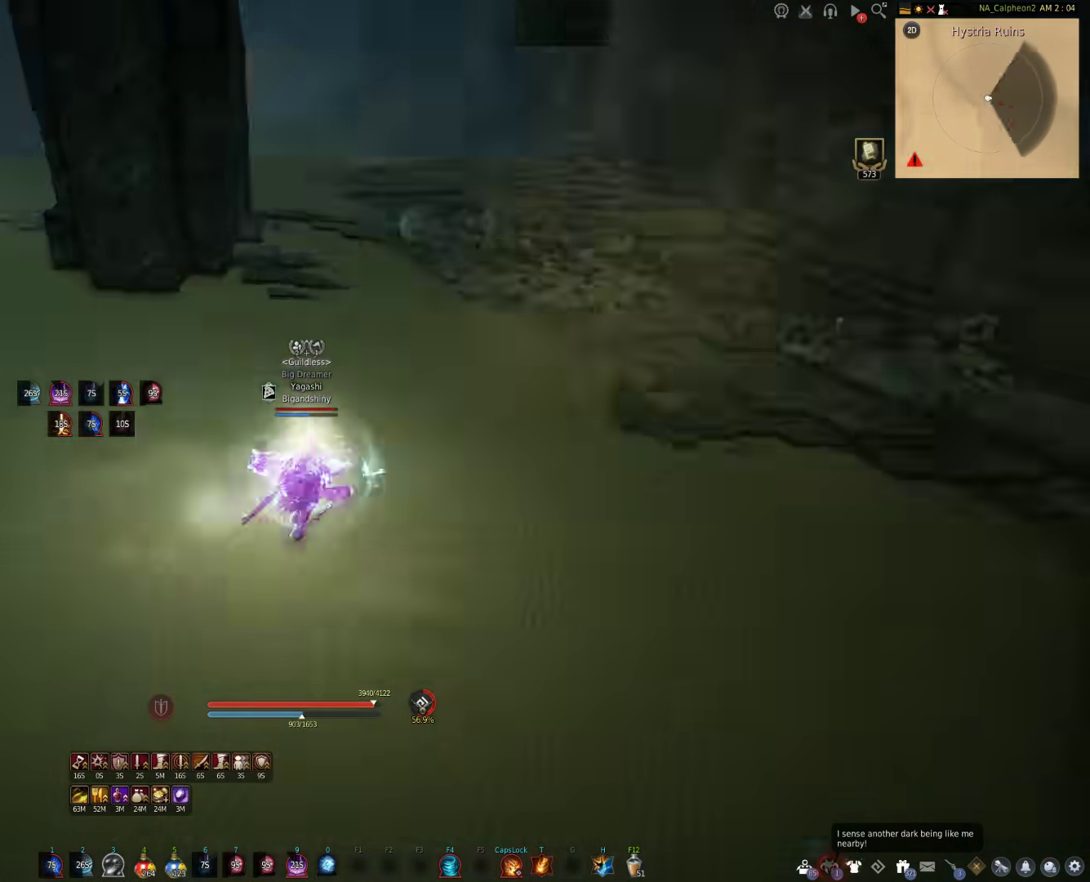
{"keys": [], "mouse": ["right"], "events": [[233, "shift", "up"]]}
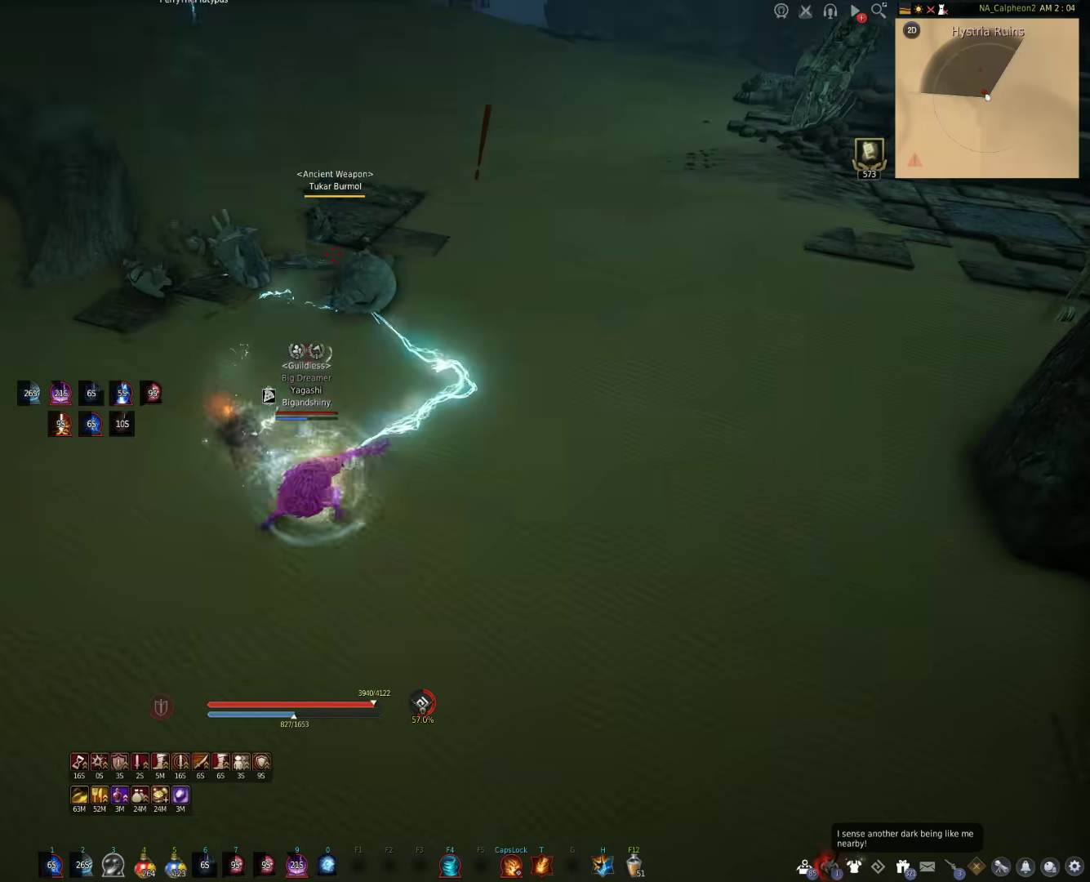
{"keys": [], "mouse": [], "events": [[200, "s", "down"], [217, "shift", "down"], [250, "mouse_right", "up"], [350, "s", "up"], [350, "shift", "up"]]}
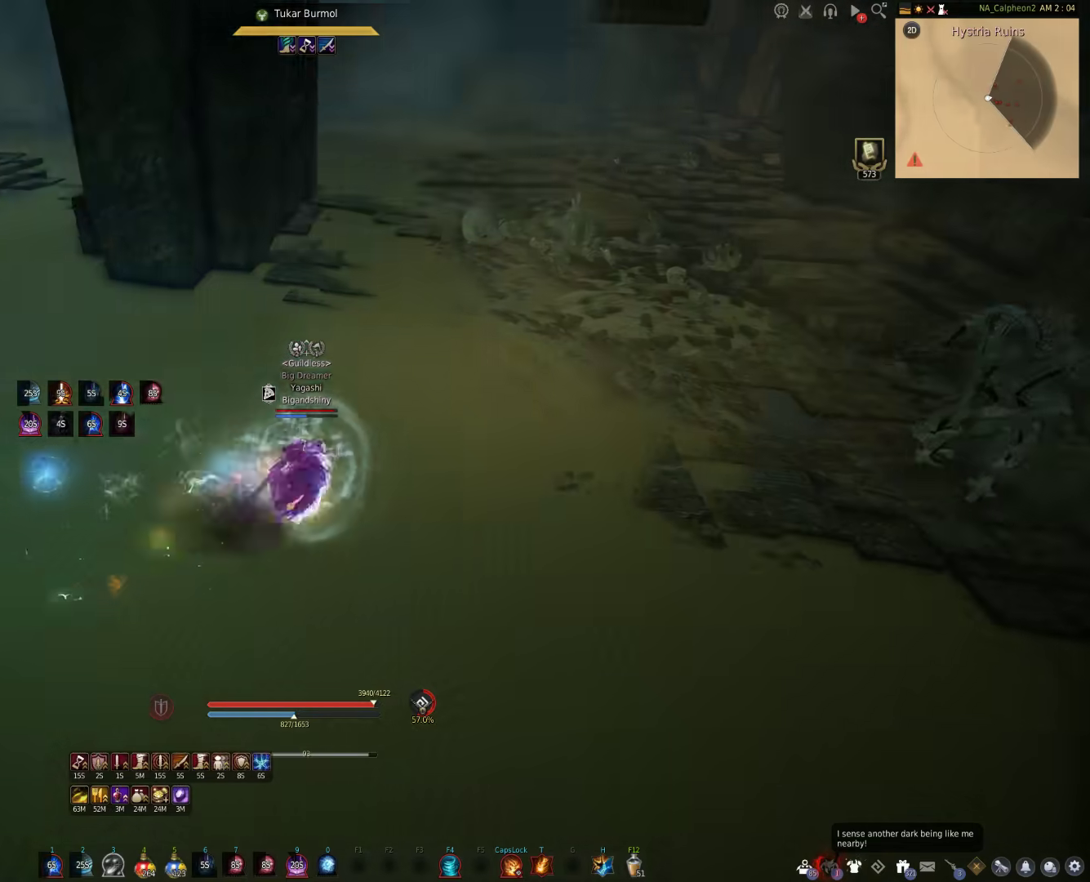
{"keys": ["shift", "w"], "mouse": [], "events": [[133, "w", "down"], [467, "shift", "down"]]}
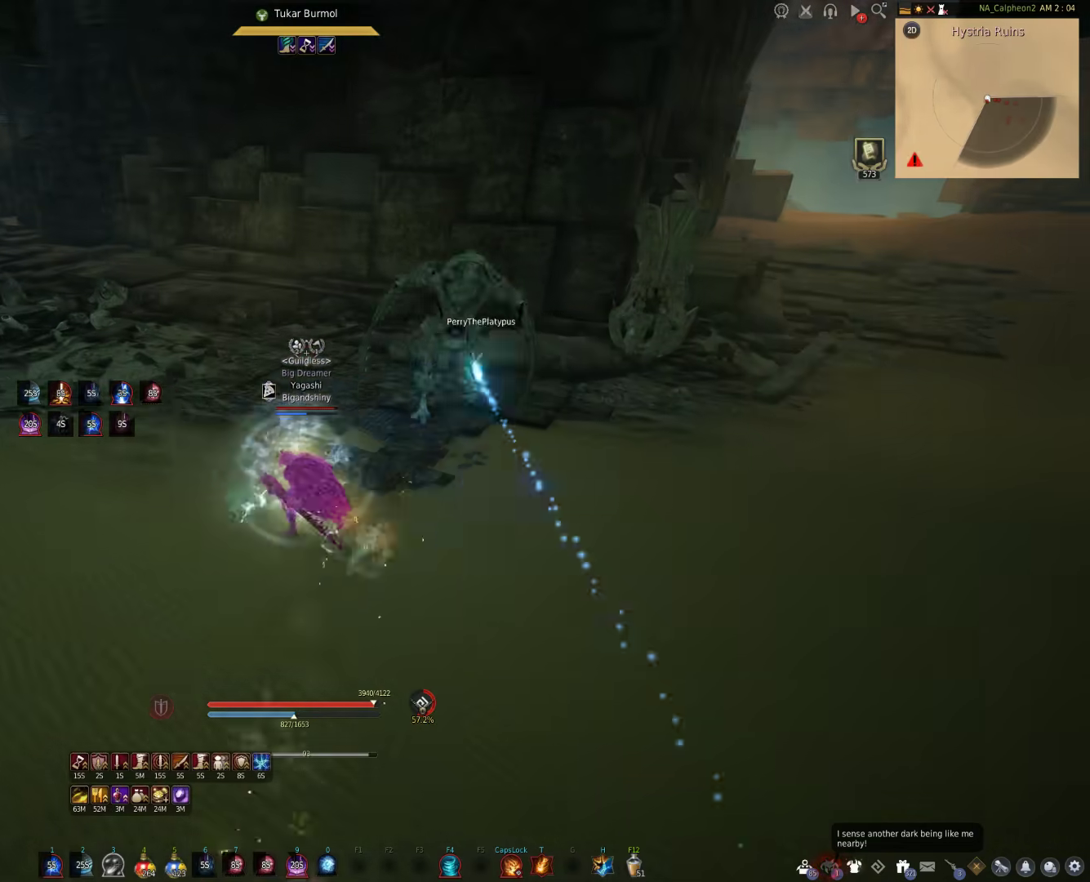
{"keys": [], "mouse": ["right"], "events": [[217, "mouse_right", "down"], [300, "w", "up"], [400, "shift", "up"]]}
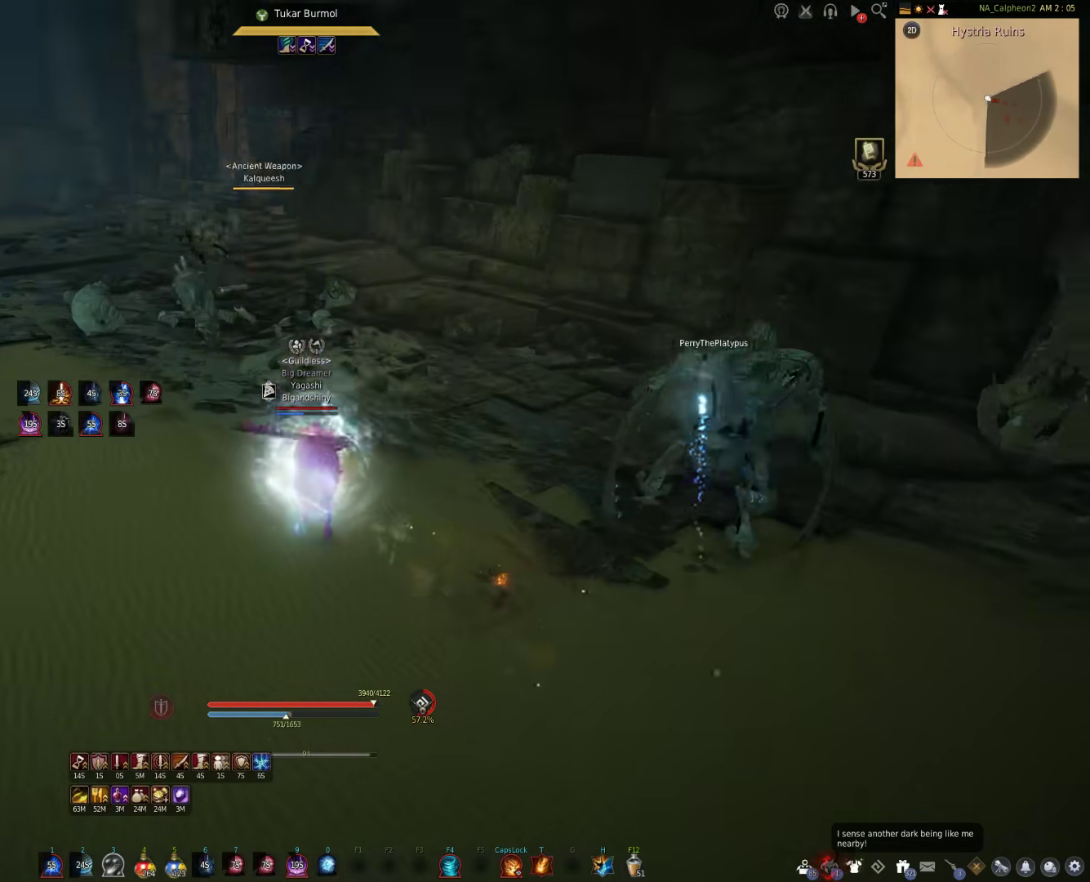
{"keys": ["s", "shift"], "mouse": [], "events": [[417, "s", "down"], [417, "shift", "down"], [483, "mouse_right", "up"]]}
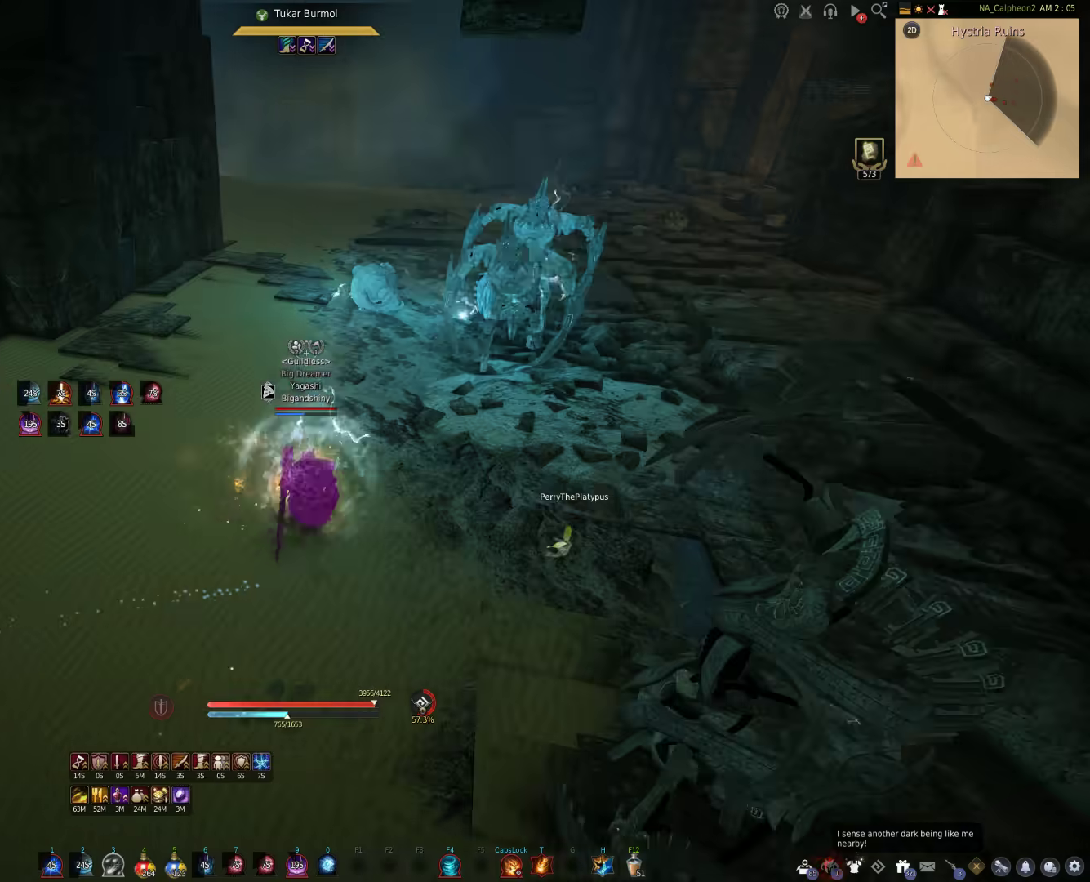
{"keys": ["d", "w"], "mouse": [], "events": [[117, "shift", "up"], [133, "s", "up"], [333, "d", "down"], [483, "w", "down"]]}